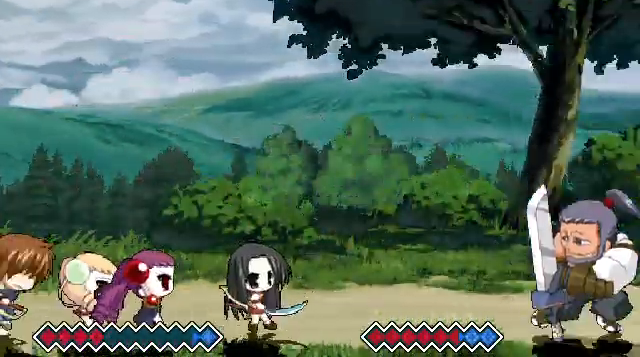
Gameplay with keyboard; each line is a JSON object with the keys held at the frame after it. "events" lists presses ("down") and releases ("up") of "c", "down", "left", "right", "up", "x" and "z" between this image and that frame as [ms after this image, input, new state], when the widget could be followed in between. No other keys are recorded. Mouse input is not recorded.
{"keys": ["c"], "events": []}
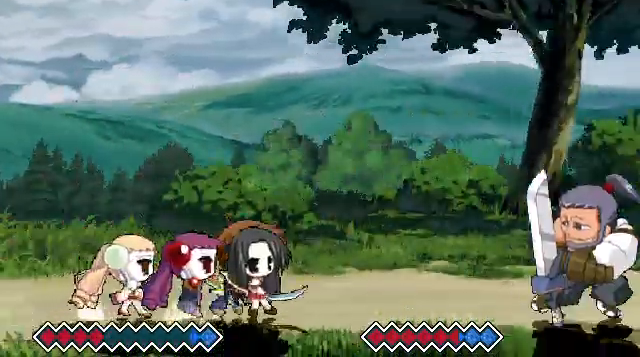
{"keys": ["c"], "events": []}
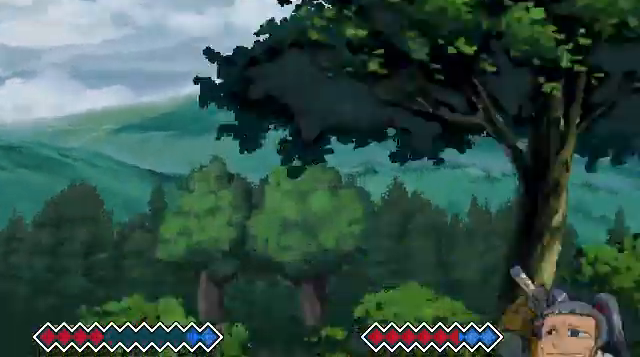
{"keys": [], "events": [[133, "c", "up"]]}
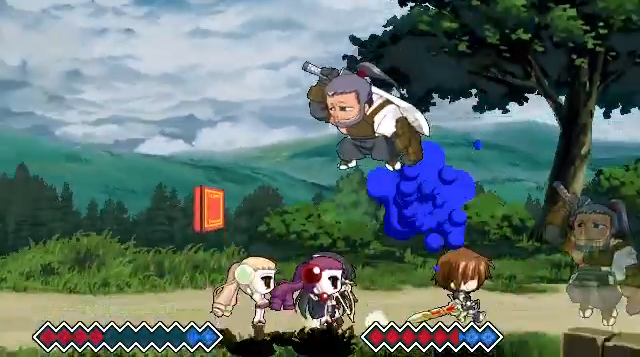
{"keys": [], "events": [[67, "x", "down"], [267, "x", "up"]]}
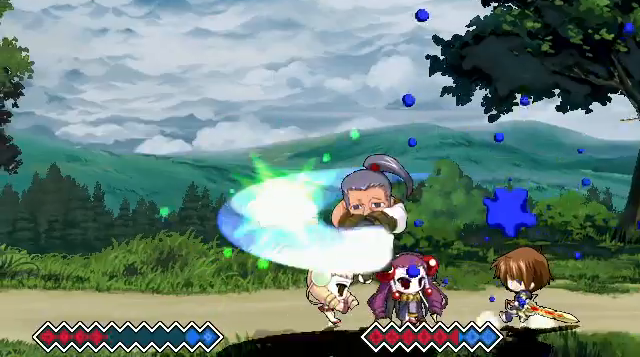
{"keys": ["c"], "events": [[200, "c", "down"]]}
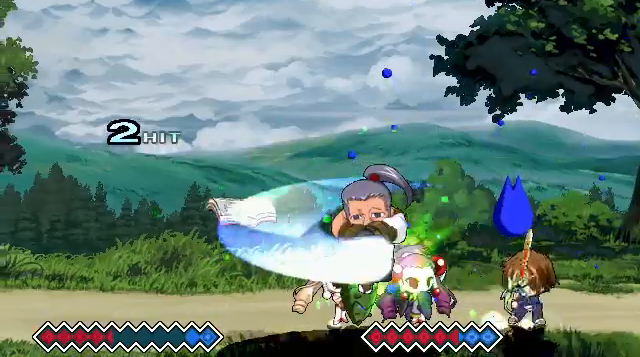
{"keys": ["c"], "events": []}
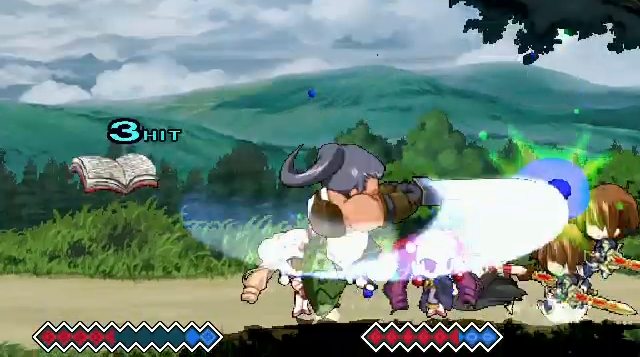
{"keys": ["c"], "events": []}
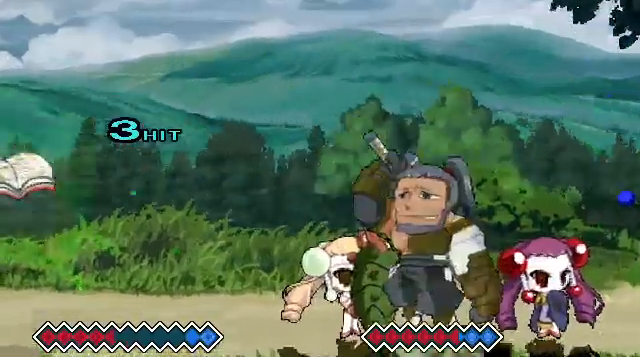
{"keys": [], "events": [[267, "c", "up"]]}
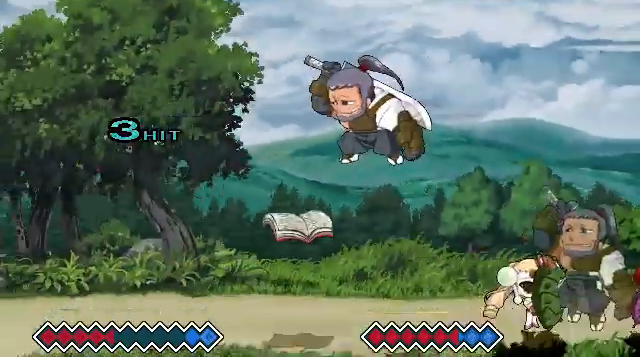
{"keys": ["c"], "events": [[133, "c", "down"]]}
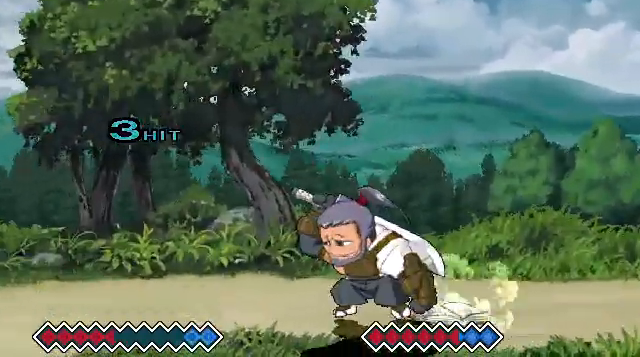
{"keys": [], "events": [[300, "c", "up"]]}
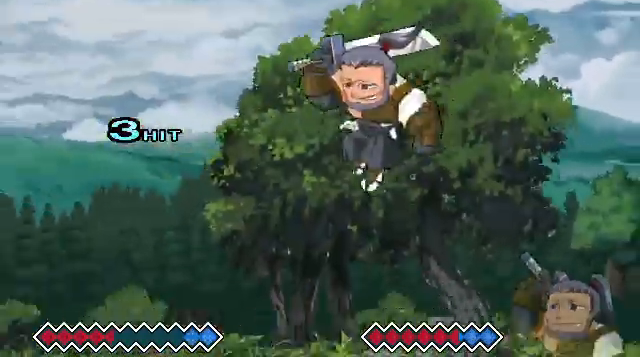
{"keys": ["c"], "events": [[233, "c", "down"]]}
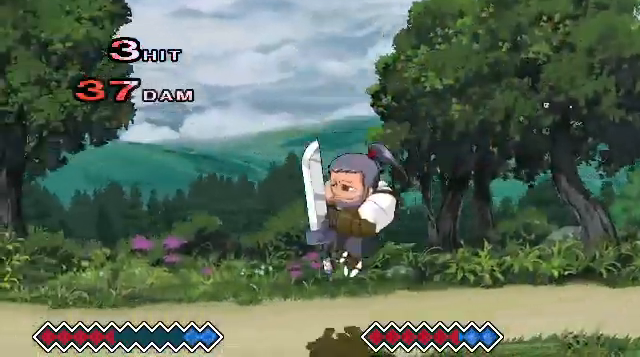
{"keys": ["c"], "events": []}
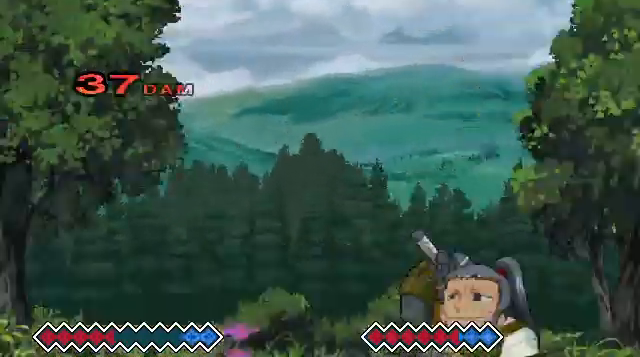
{"keys": ["c"], "events": []}
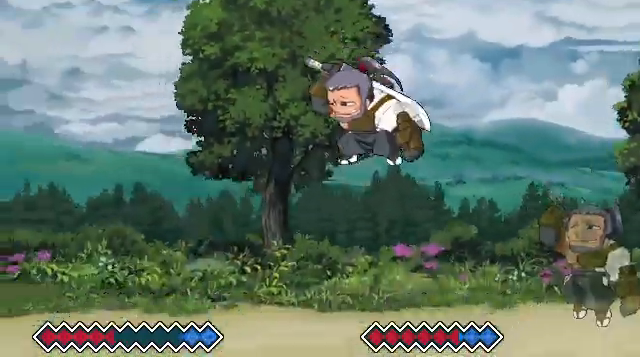
{"keys": ["c"], "events": []}
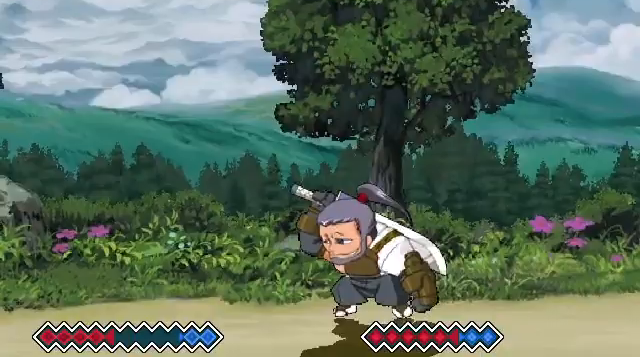
{"keys": [], "events": [[300, "c", "up"]]}
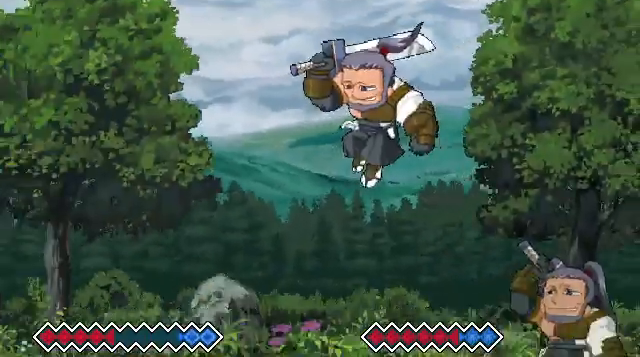
{"keys": ["c"], "events": [[200, "x", "down"], [333, "x", "up"], [500, "c", "down"]]}
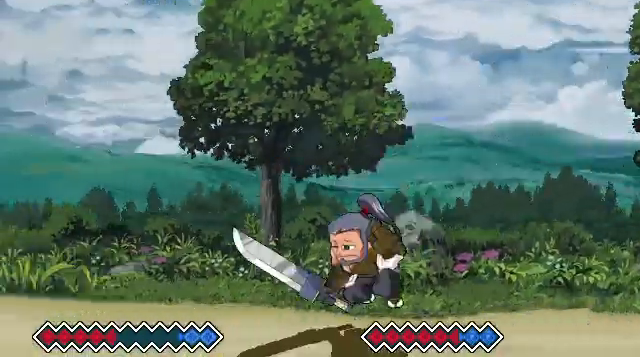
{"keys": ["x"], "events": [[300, "c", "up"], [467, "x", "down"]]}
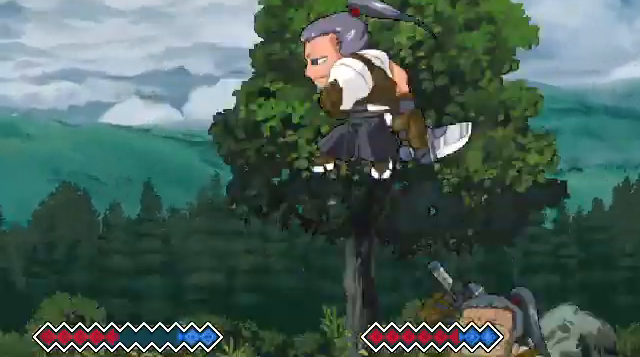
{"keys": [], "events": [[100, "x", "up"]]}
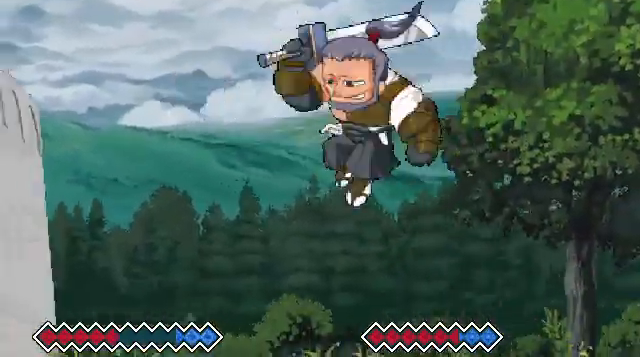
{"keys": ["c"], "events": [[33, "x", "down"], [200, "x", "up"], [333, "c", "down"]]}
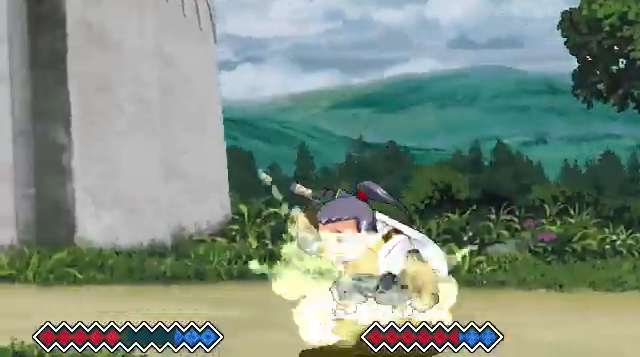
{"keys": [], "events": [[133, "c", "up"], [233, "x", "down"], [400, "x", "up"]]}
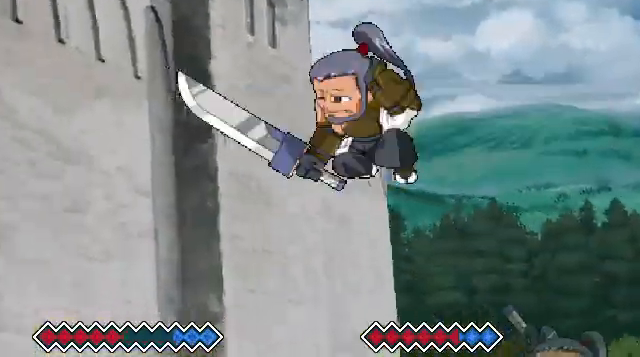
{"keys": ["x"], "events": [[400, "x", "down"]]}
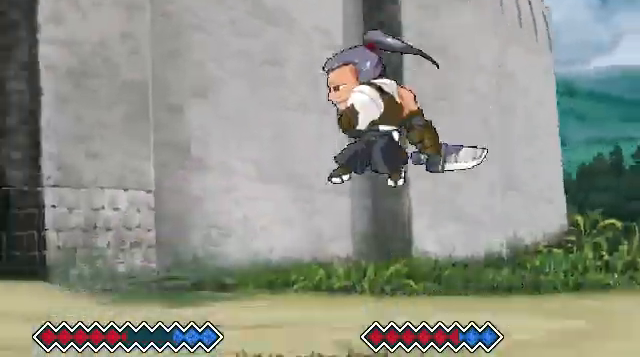
{"keys": ["c"], "events": [[33, "x", "up"], [200, "c", "down"]]}
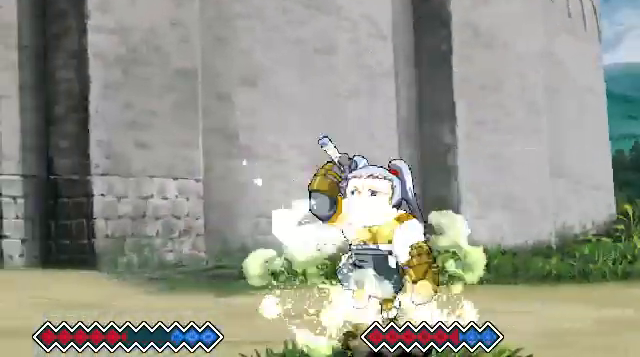
{"keys": [], "events": [[500, "c", "up"]]}
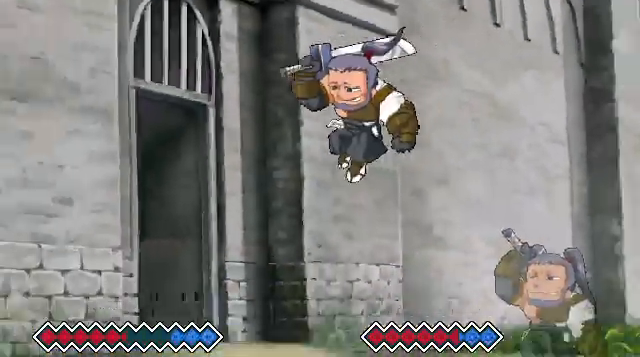
{"keys": [], "events": [[300, "x", "down"], [400, "x", "up"]]}
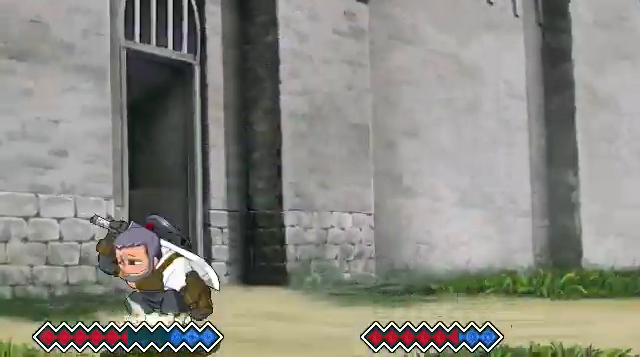
{"keys": [], "events": []}
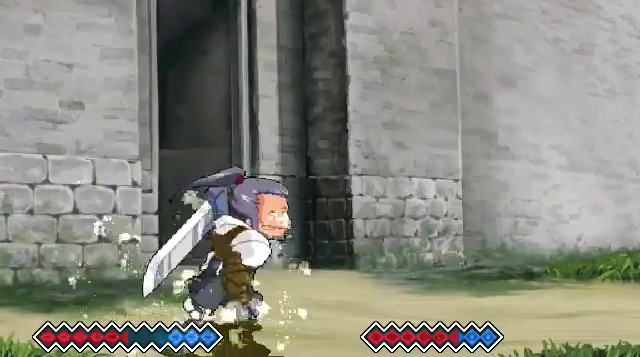
{"keys": ["c"], "events": [[300, "c", "down"]]}
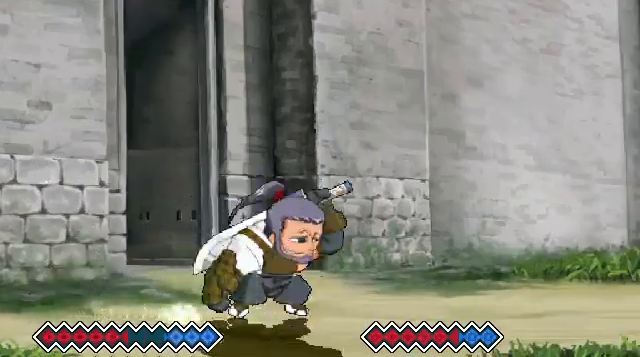
{"keys": [], "events": [[100, "c", "up"], [233, "x", "down"], [400, "x", "up"]]}
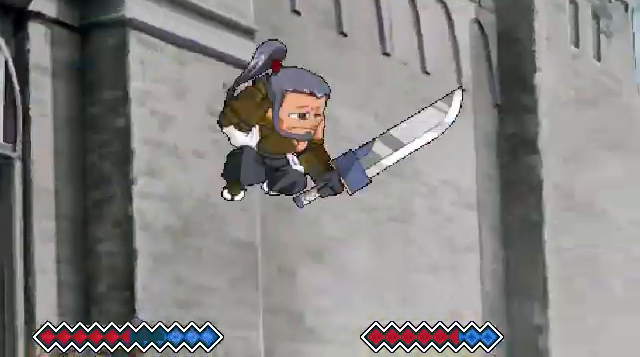
{"keys": ["x"], "events": [[367, "x", "down"]]}
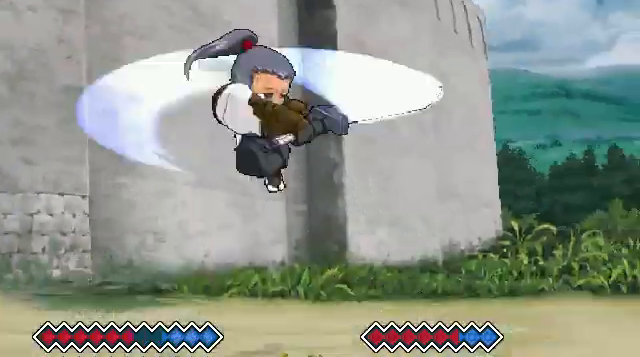
{"keys": [], "events": [[67, "x", "up"]]}
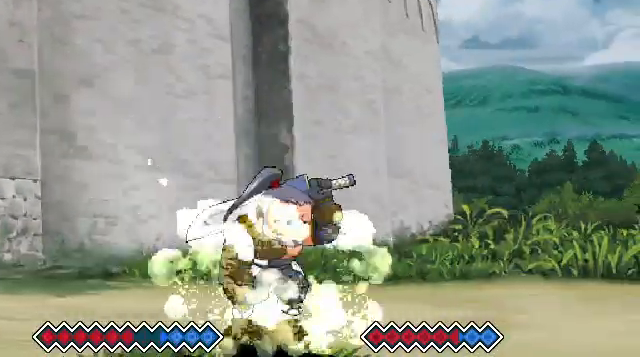
{"keys": [], "events": [[300, "c", "down"], [467, "c", "up"]]}